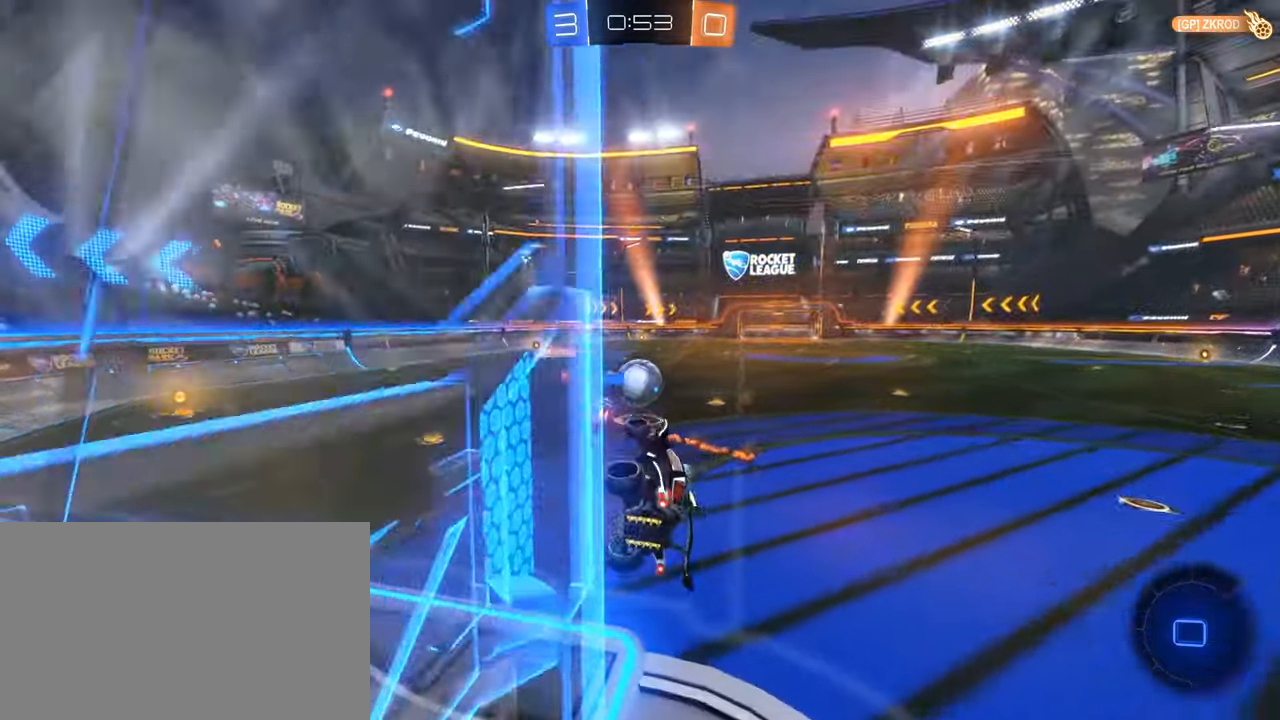
Gameplay with keyboard and mouse; each line is a JSON object with the keys and mouse buttons held at the frame after it. "events" lists presses ("down") and releases ("up") of "1", "2", "3", "4", "5", "a", "alt", "b", "c", "ctrl", "d", "e", "f", "g", "q", "r", "s", "shift", "space", "t", "tab", "tilde", "v", "w", "x", "z", "mouse_left", "mouse_wheel", "mouse_right", "mouse_mb4" and "mouse_mb5" between this image and that frame as [ms after this image, input, new state], when the widget could be followed in between. "mouse_left", "mouse_wheel", "mouse_right", "mouse_mb4", "mouse_mb5" = the "left", "wheel", "right", "mb4", "mb5" buttons of the "mouse" list. No other keys are recorded. "wheel" means that the mouse wheel is clicked or scrolled. Mouse movement is not recorded.
{"keys": [], "mouse": []}
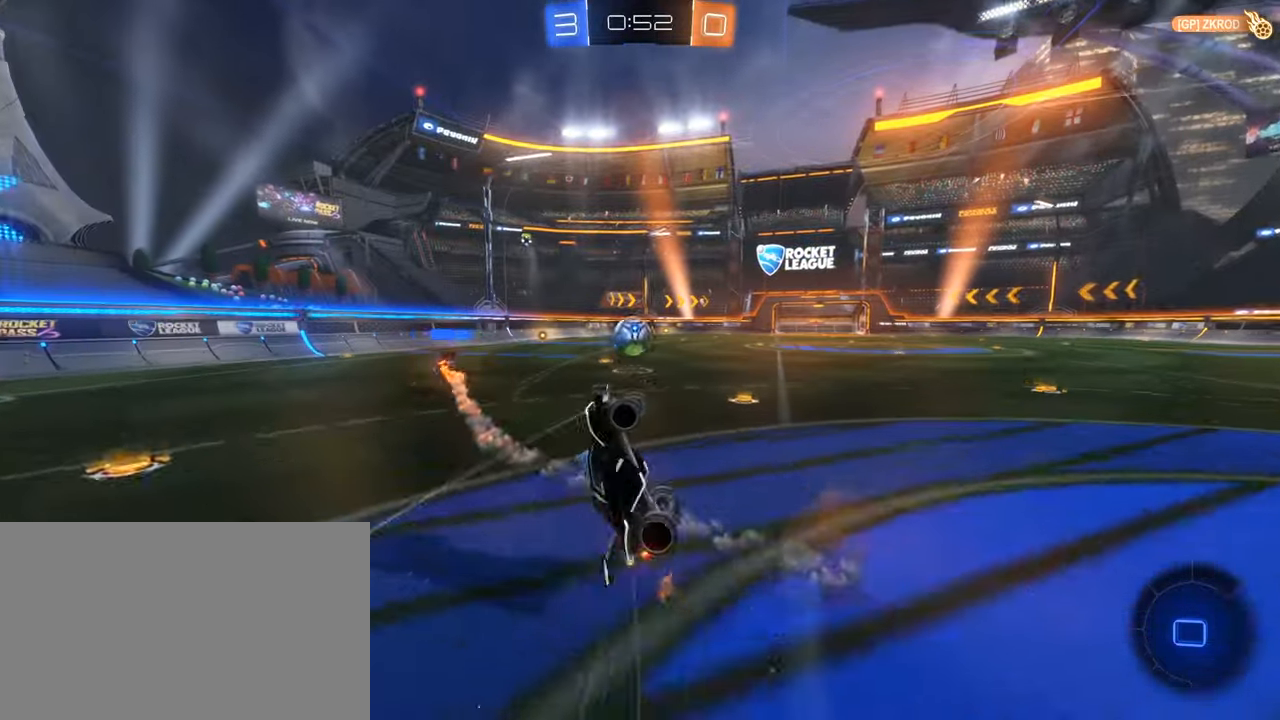
{"keys": ["s", "shift"], "mouse": [], "events": [[50, "shift", "down"], [233, "mouse_left", "down"], [233, "q", "down"], [283, "w", "down"], [366, "w", "up"], [416, "q", "up"], [466, "mouse_left", "up"], [466, "s", "down"]]}
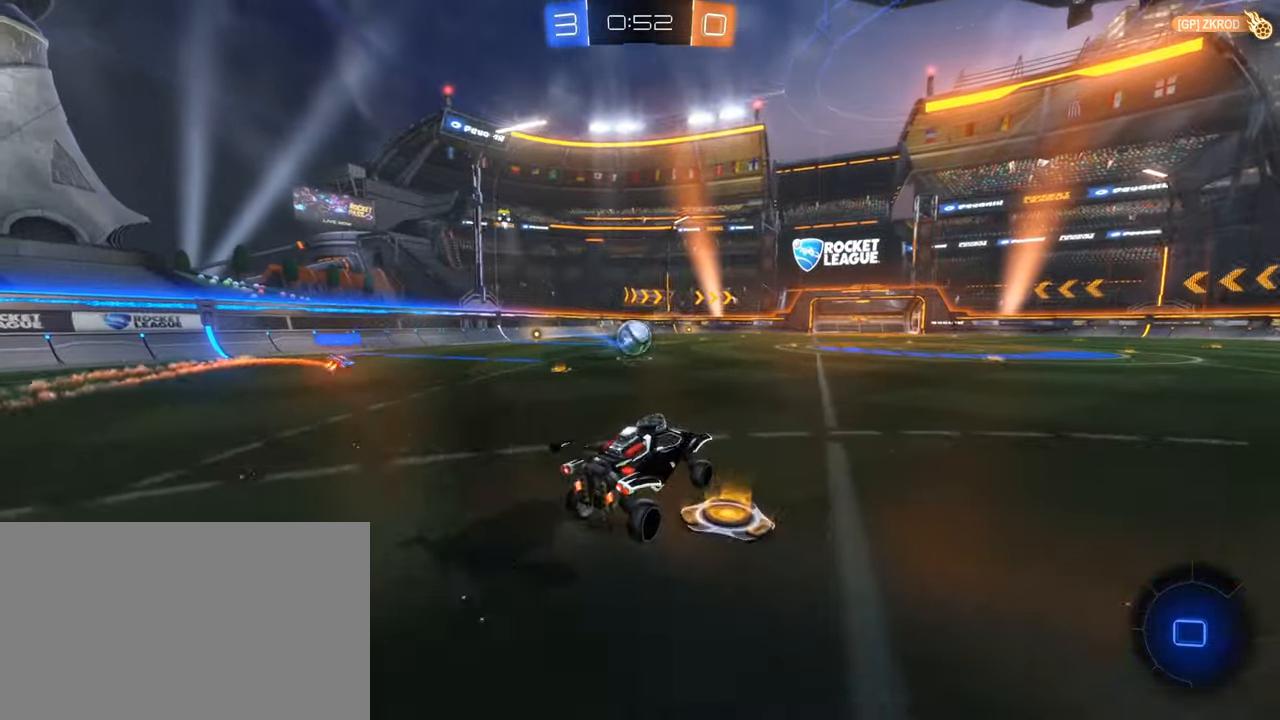
{"keys": ["d", "w"], "mouse": ["left"], "events": [[100, "a", "down"], [100, "mouse_left", "down"], [200, "s", "up"], [300, "w", "down"], [333, "mouse_right", "down"], [383, "a", "up"], [433, "mouse_right", "up"], [433, "shift", "up"], [483, "d", "down"]]}
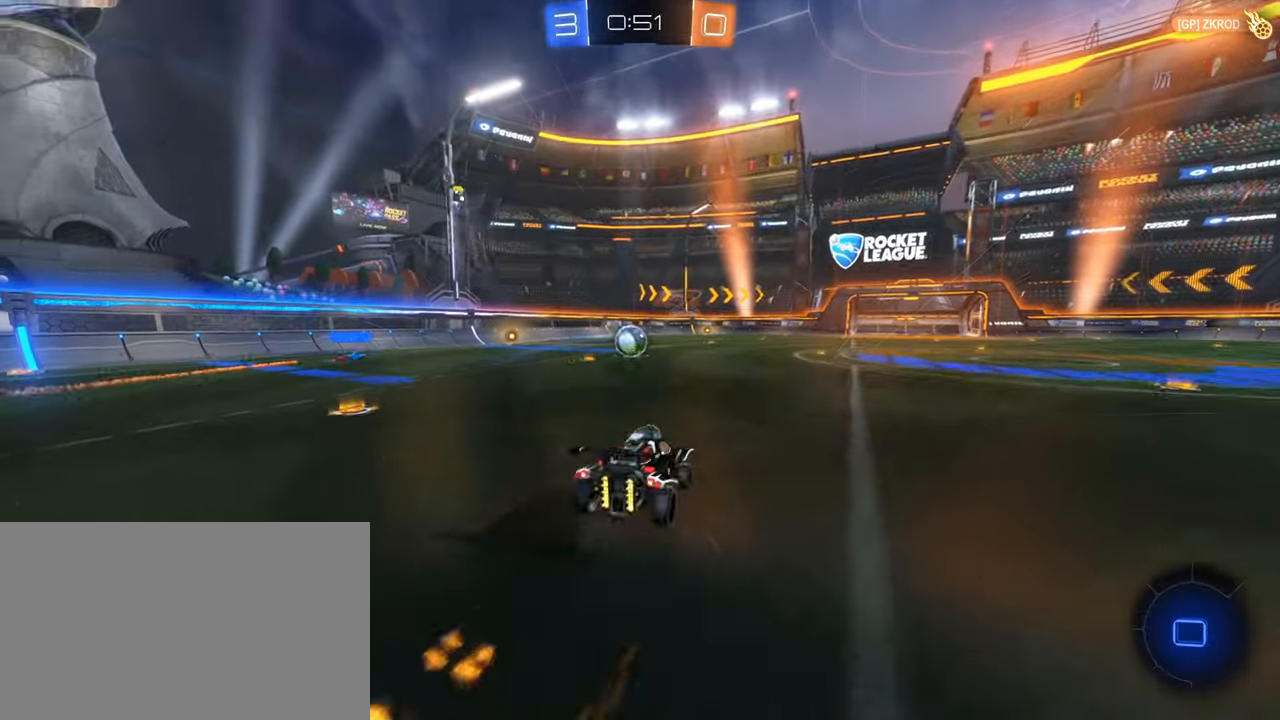
{"keys": ["d", "e"], "mouse": [], "events": [[33, "mouse_right", "down"], [116, "d", "up"], [166, "mouse_left", "up"], [166, "mouse_right", "up"], [216, "w", "up"], [400, "d", "down"], [500, "e", "down"]]}
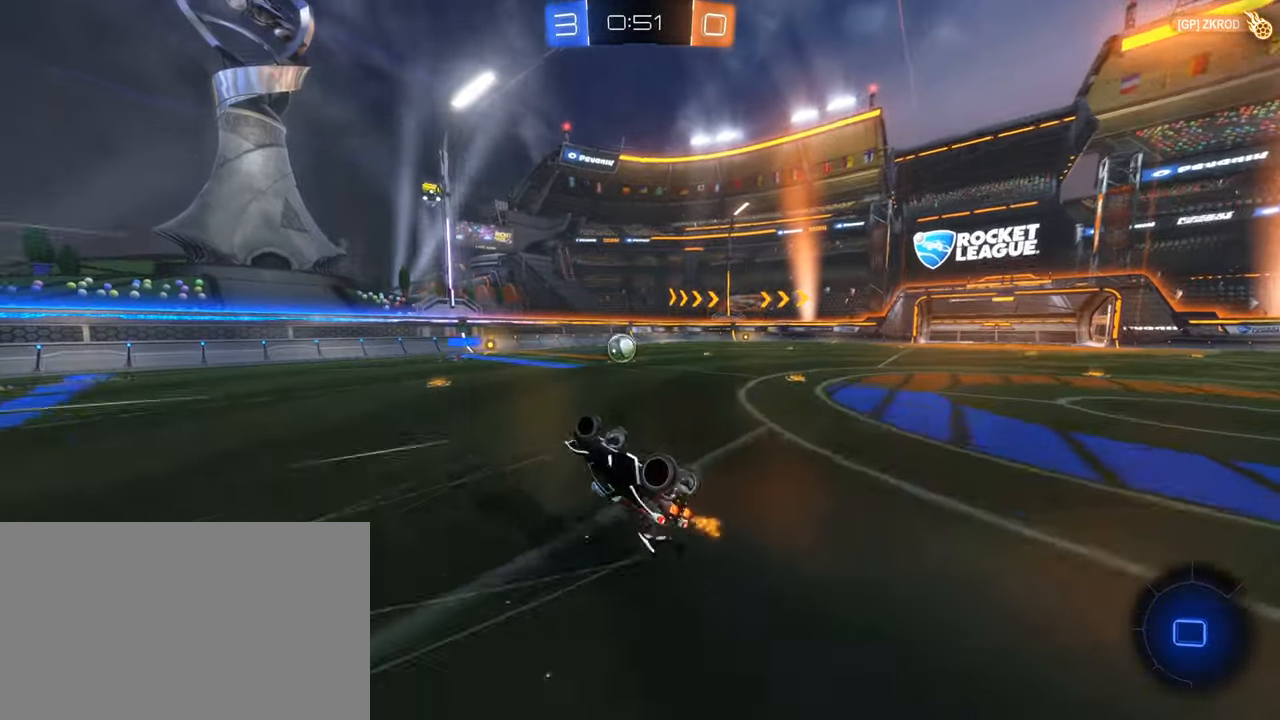
{"keys": [], "mouse": [], "events": [[233, "e", "up"], [283, "d", "up"]]}
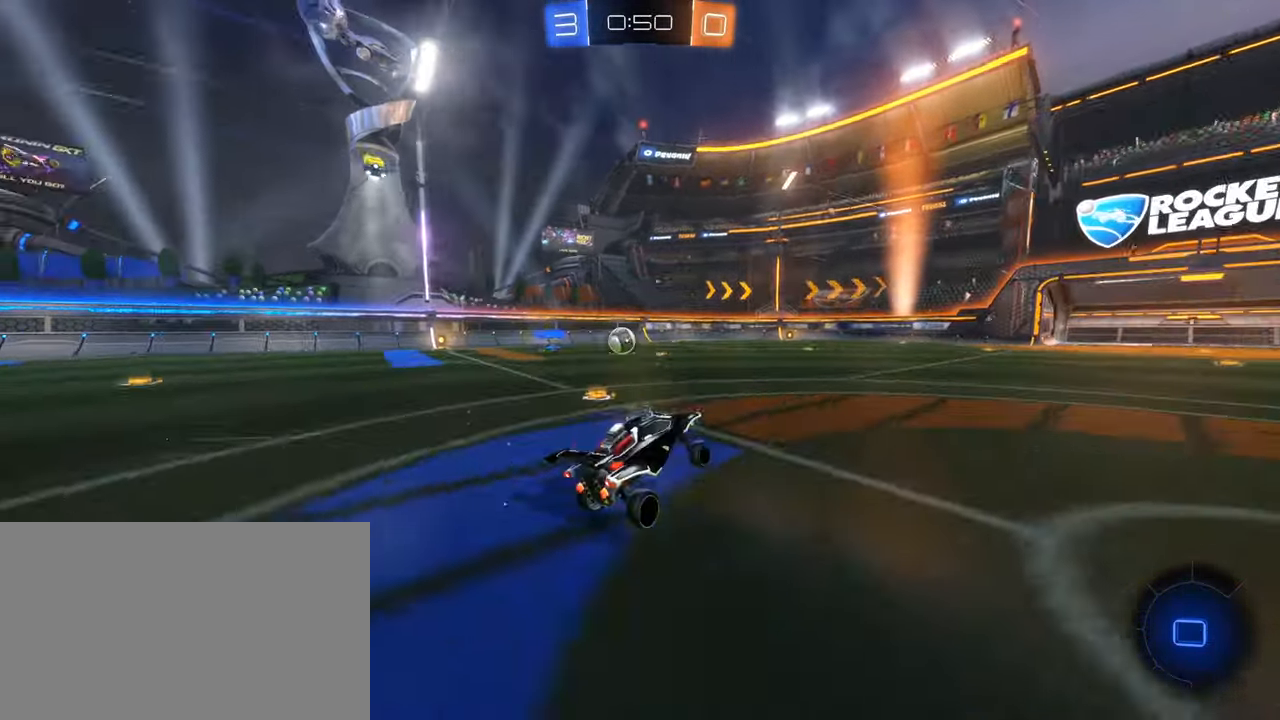
{"keys": ["a", "w"], "mouse": [], "events": [[16, "d", "down"], [16, "w", "down"], [333, "d", "up"], [383, "a", "down"]]}
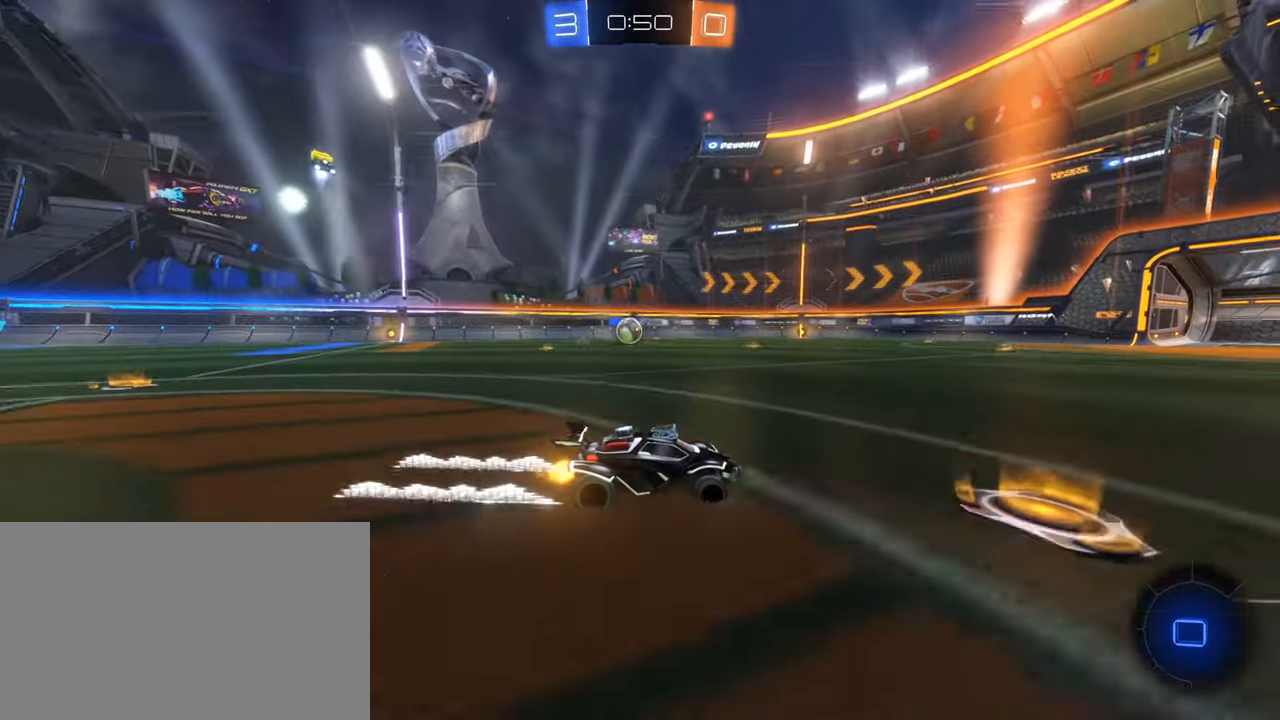
{"keys": ["w"], "mouse": [], "events": [[350, "a", "up"], [350, "mouse_left", "down"], [500, "mouse_left", "up"]]}
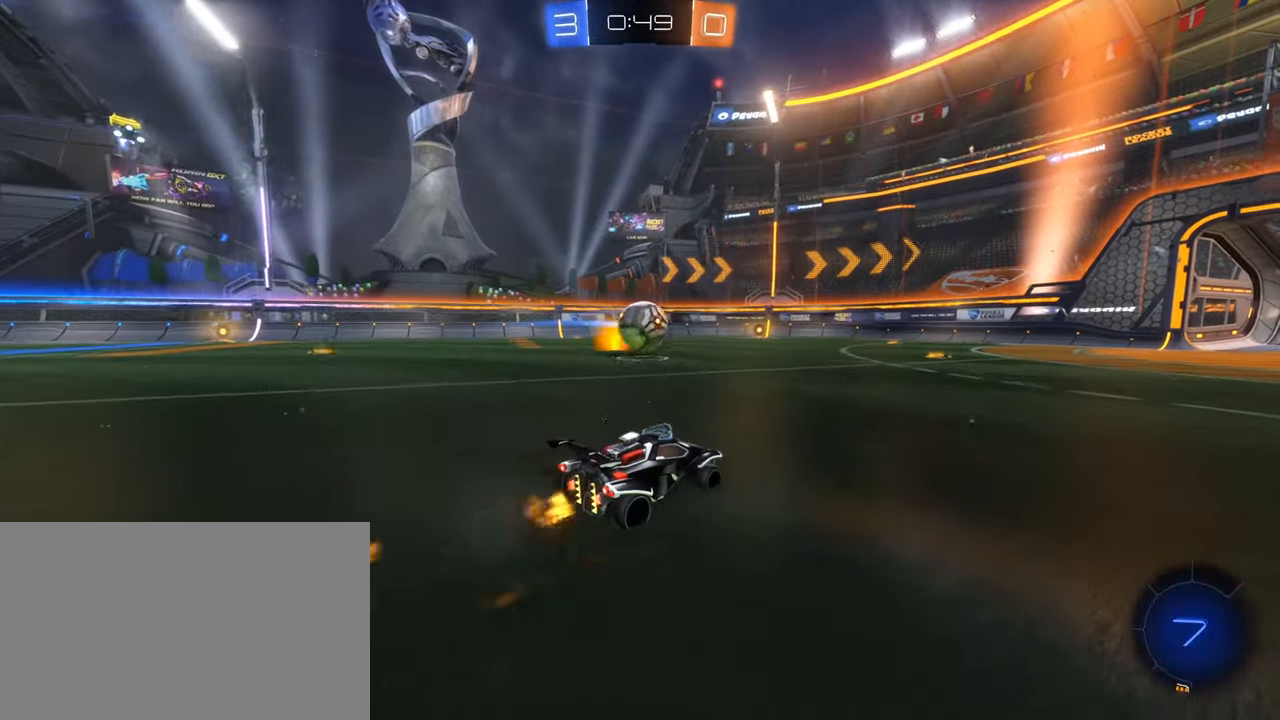
{"keys": ["a", "w"], "mouse": ["right"], "events": [[50, "a", "down"], [83, "a", "up"], [233, "mouse_left", "down"], [233, "mouse_right", "down"], [316, "mouse_right", "up"], [366, "a", "down"], [366, "mouse_right", "down"], [416, "mouse_left", "up"]]}
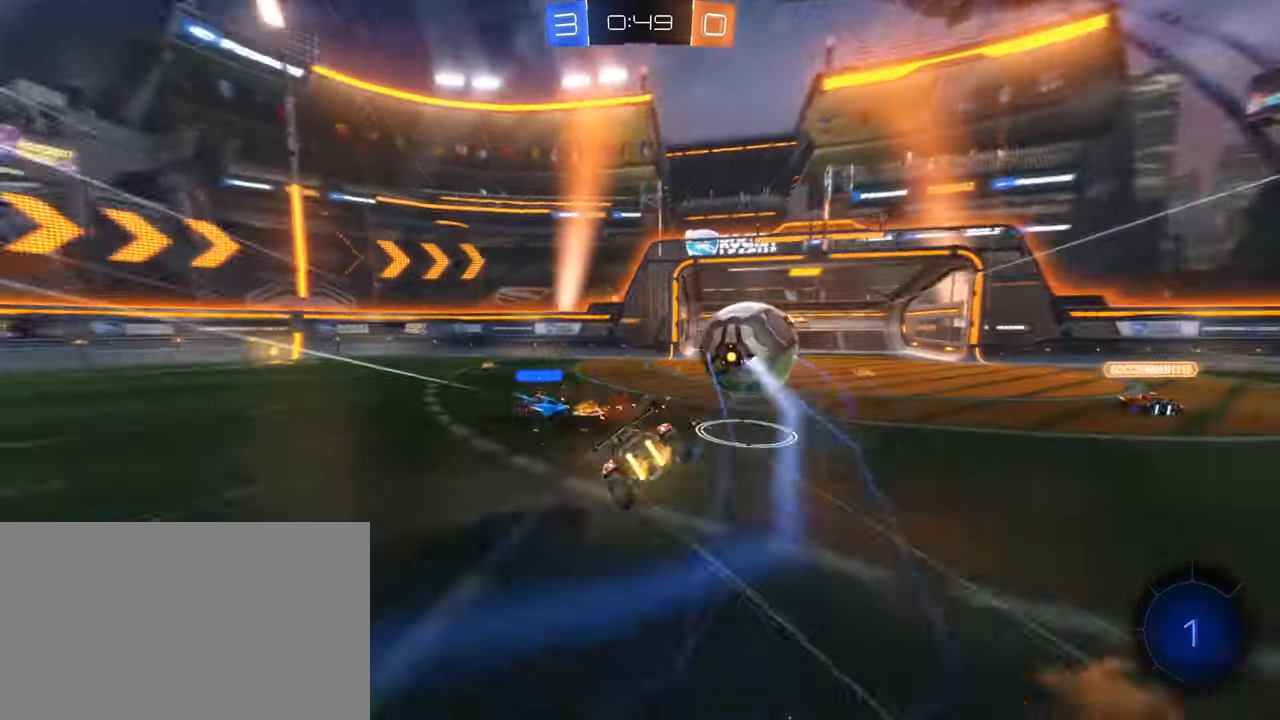
{"keys": ["q"], "mouse": [], "events": [[16, "mouse_right", "up"], [150, "a", "up"], [150, "w", "up"], [333, "q", "down"]]}
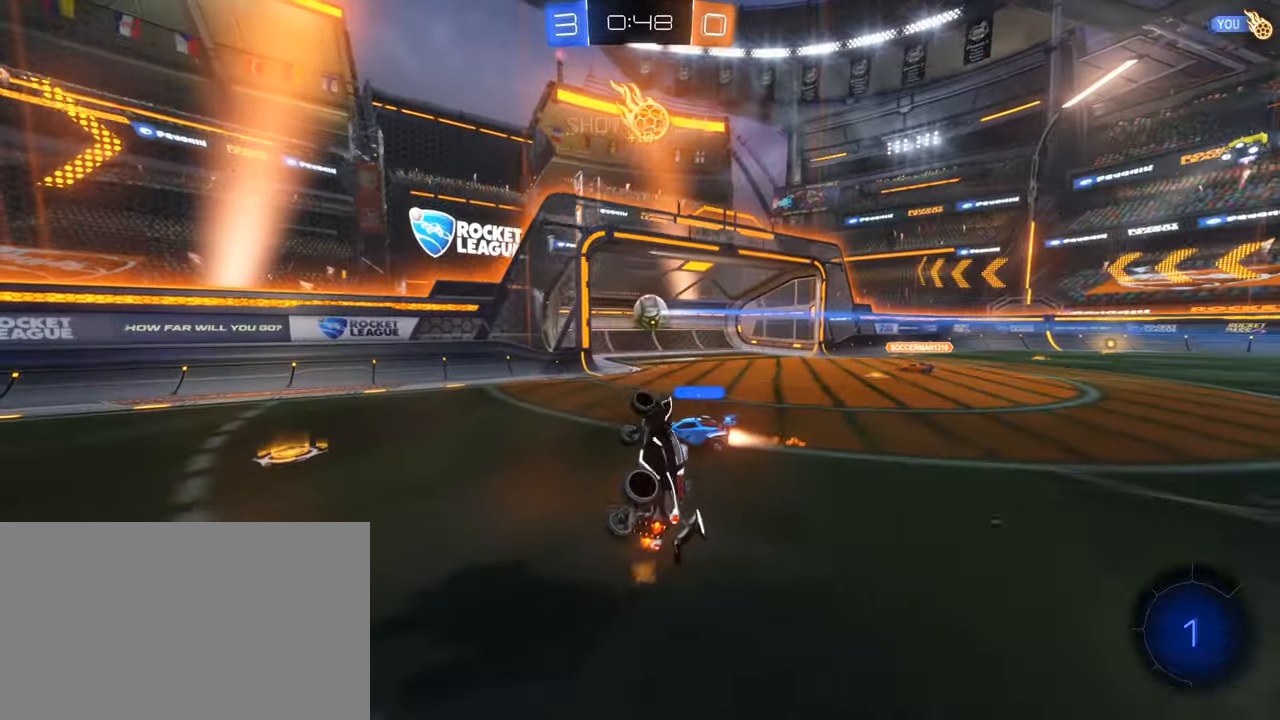
{"keys": [], "mouse": [], "events": [[117, "q", "up"], [267, "shift", "down"], [350, "shift", "up"]]}
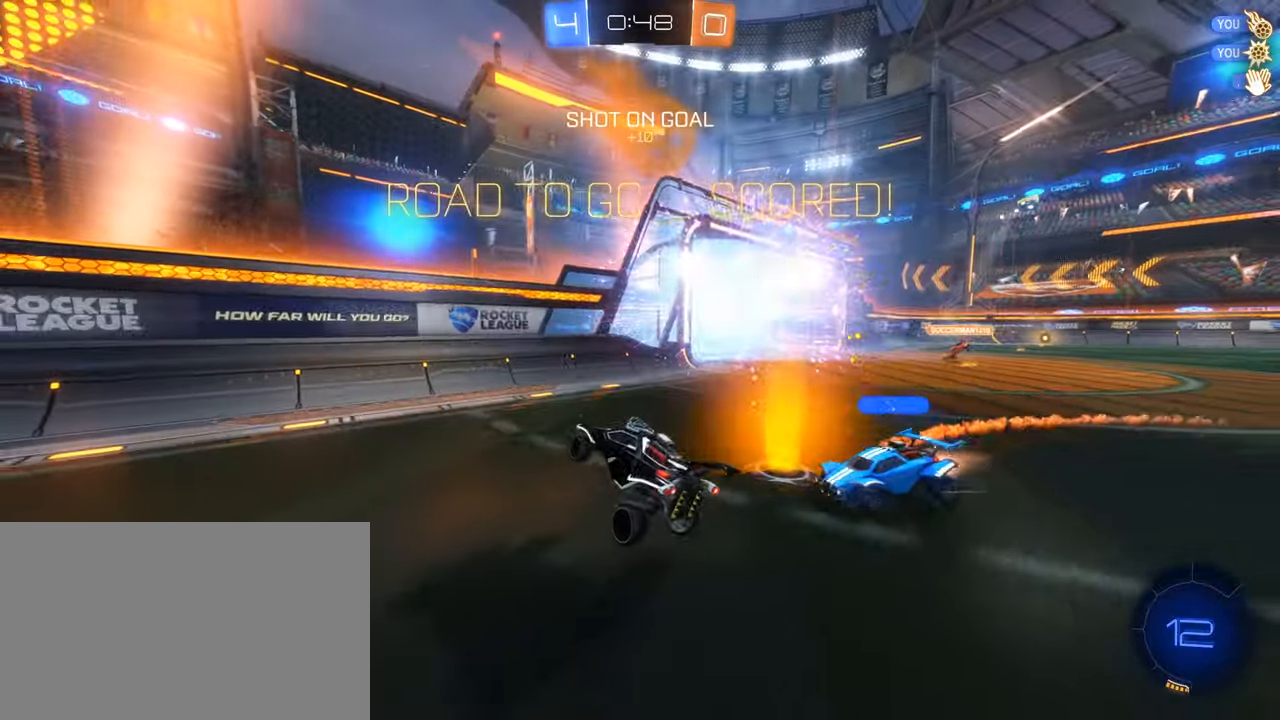
{"keys": ["d"], "mouse": [], "events": [[50, "tab", "down"], [317, "d", "down"], [467, "tab", "up"]]}
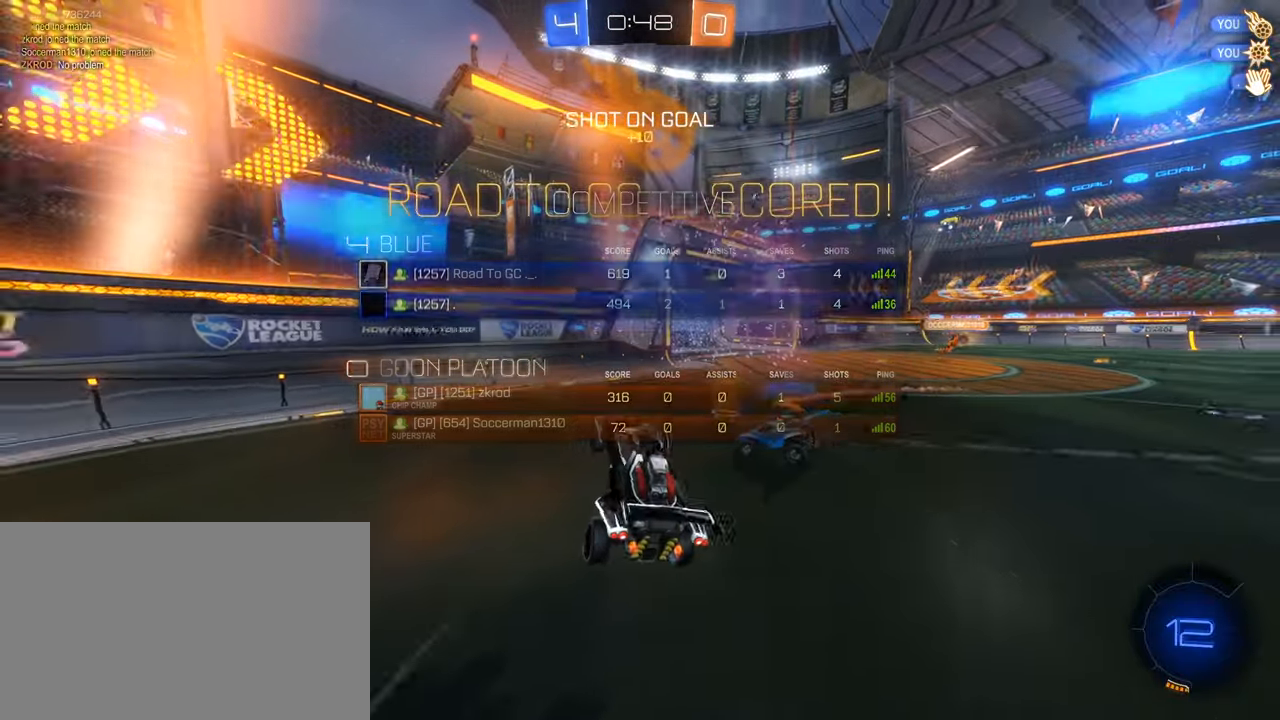
{"keys": ["d", "shift", "w"], "mouse": [], "events": [[17, "w", "down"], [383, "shift", "down"]]}